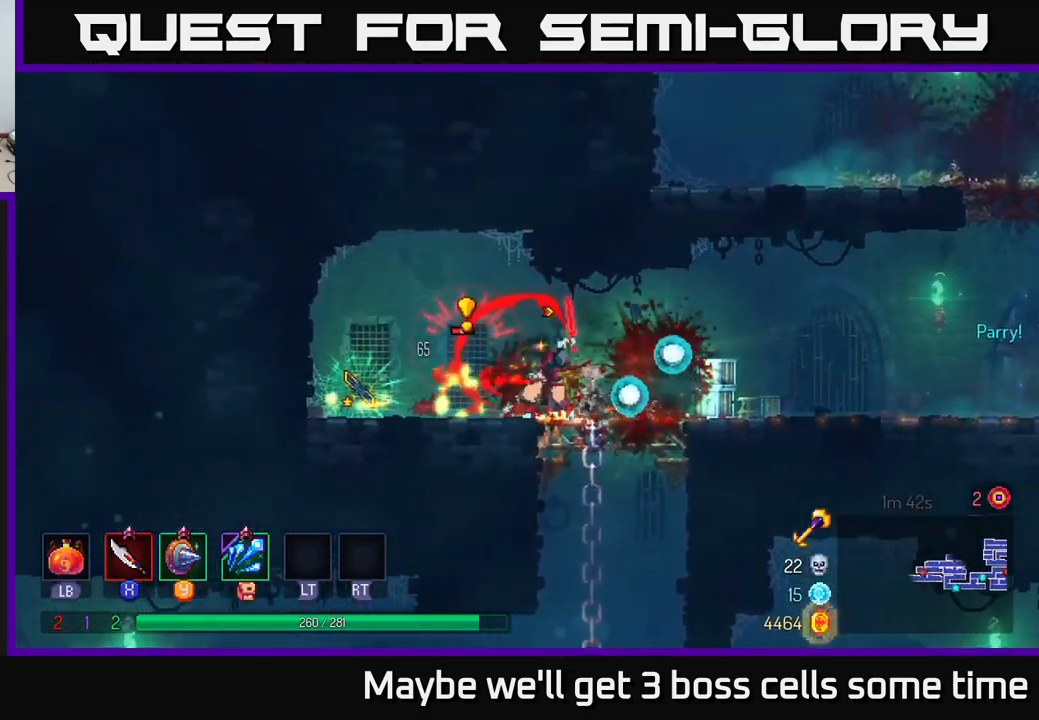
Gameplay with a controller (Xbox layout); each line is a JSON object with the inputs held at the frame after it. "events" lists button and stick changes between this image and that frame as [ms after this image, input, new state], when the widget could be followed in between.
{"buttons": [], "left_stick": "right", "right_stick": "center", "events": [[133, "B", "down"], [233, "B", "up"], [483, "left_stick", "right"]]}
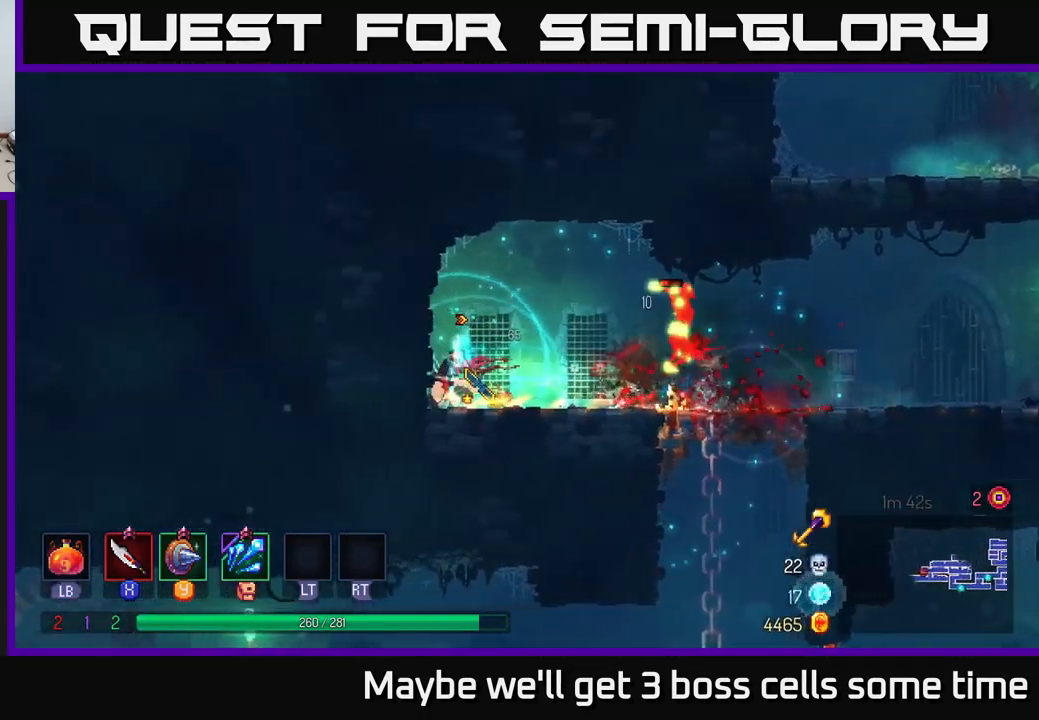
{"buttons": [], "left_stick": "center", "right_stick": "center", "events": [[33, "R1", "down"], [117, "R1", "up"], [150, "left_stick", "center"]]}
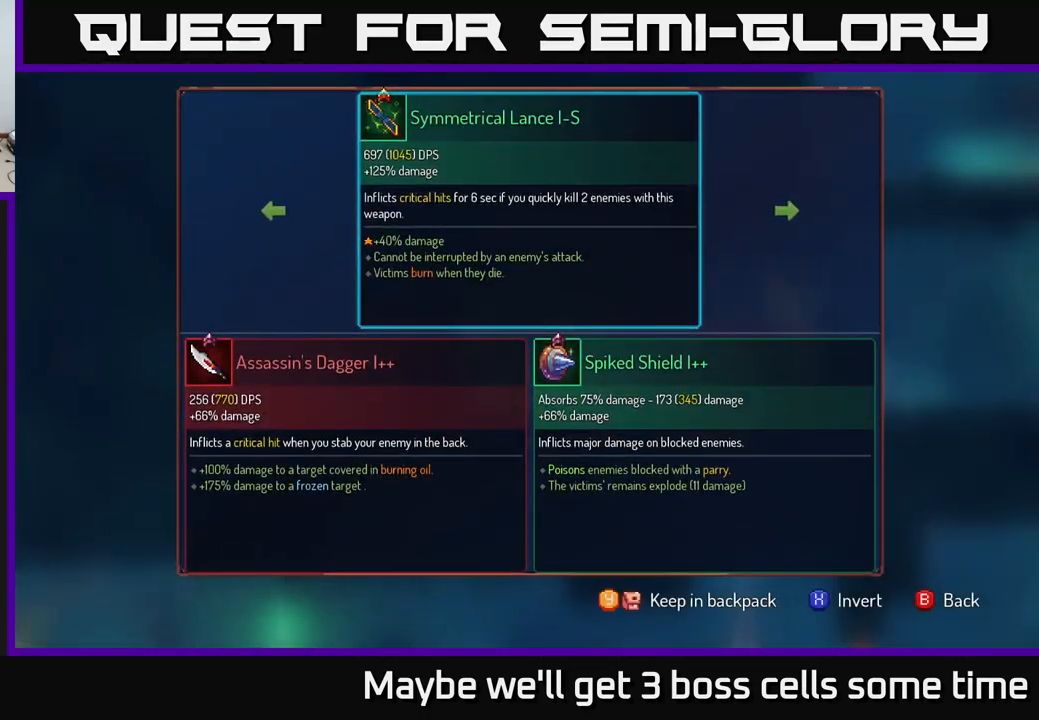
{"buttons": [], "left_stick": "center", "right_stick": "center", "events": []}
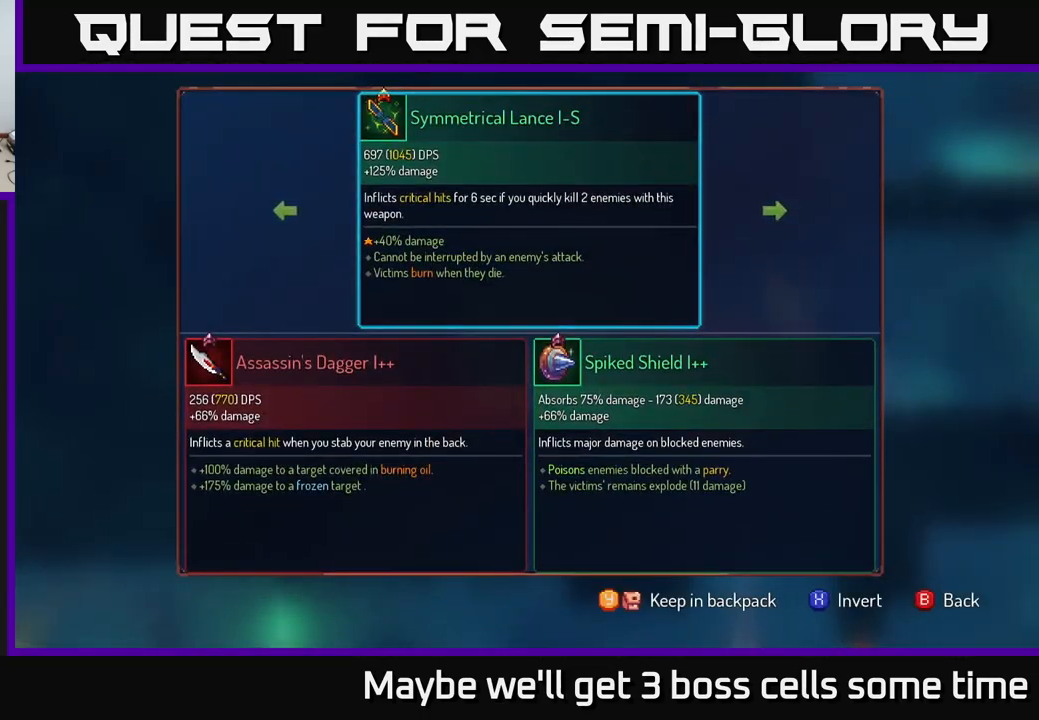
{"buttons": [], "left_stick": "center", "right_stick": "center", "events": []}
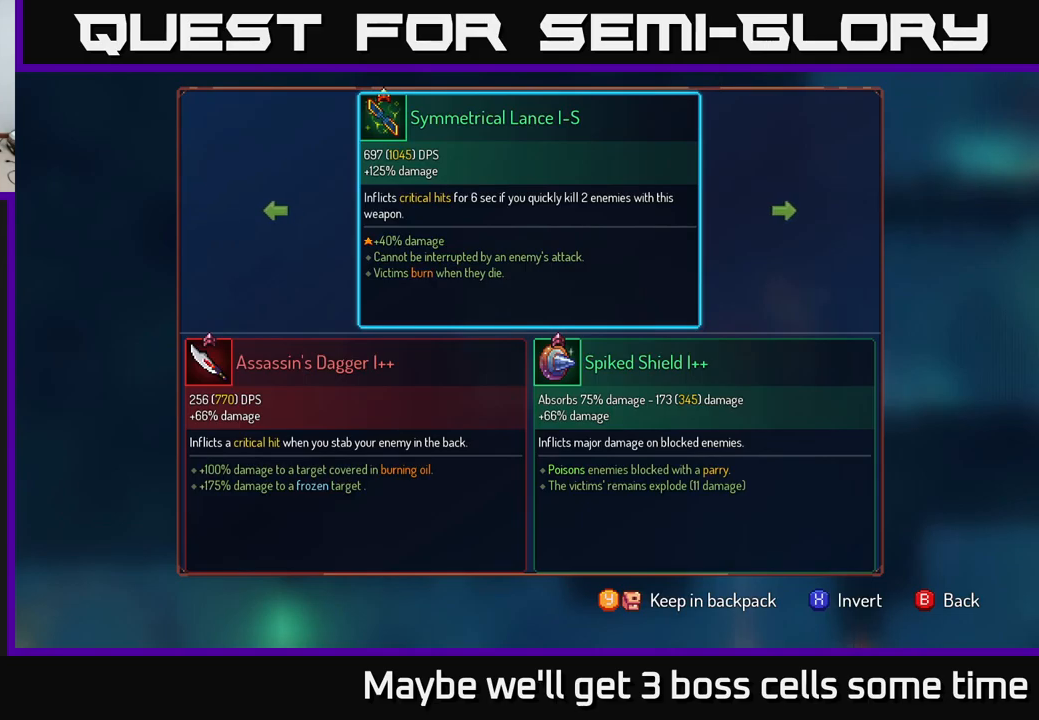
{"buttons": [], "left_stick": "center", "right_stick": "center", "events": []}
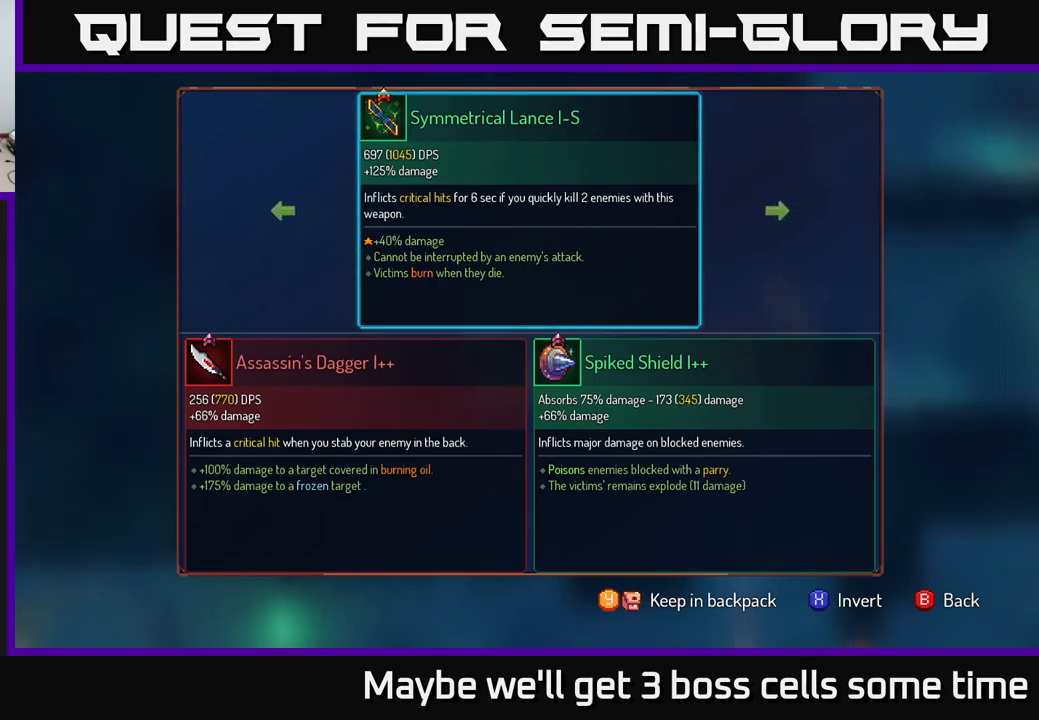
{"buttons": [], "left_stick": "center", "right_stick": "center", "events": []}
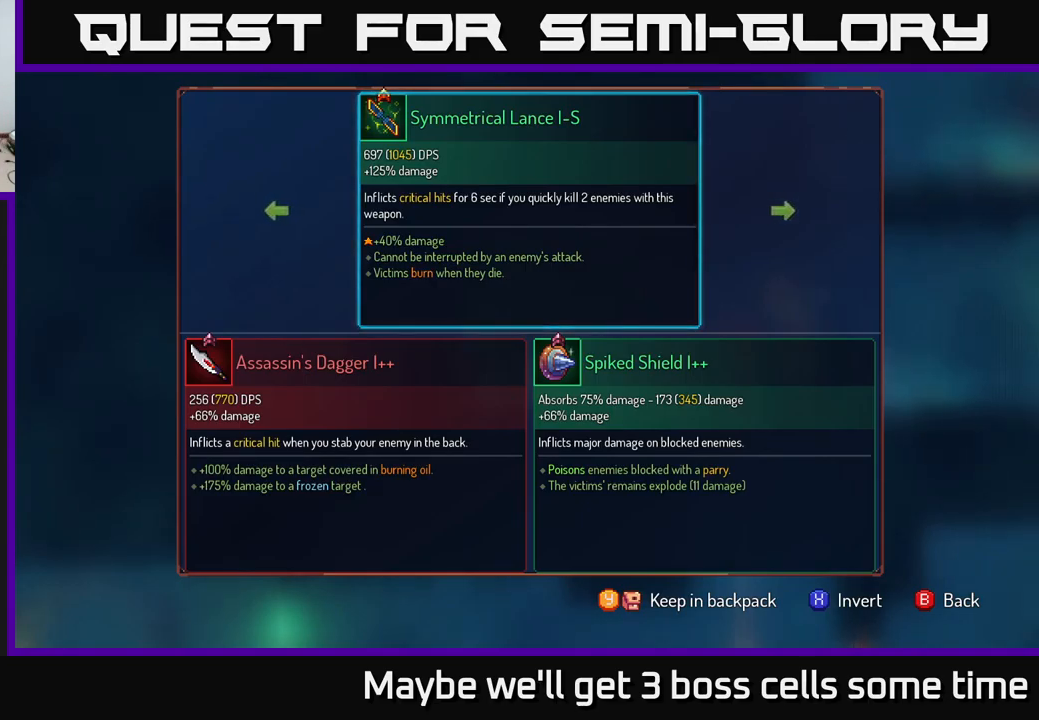
{"buttons": [], "left_stick": "center", "right_stick": "center", "events": []}
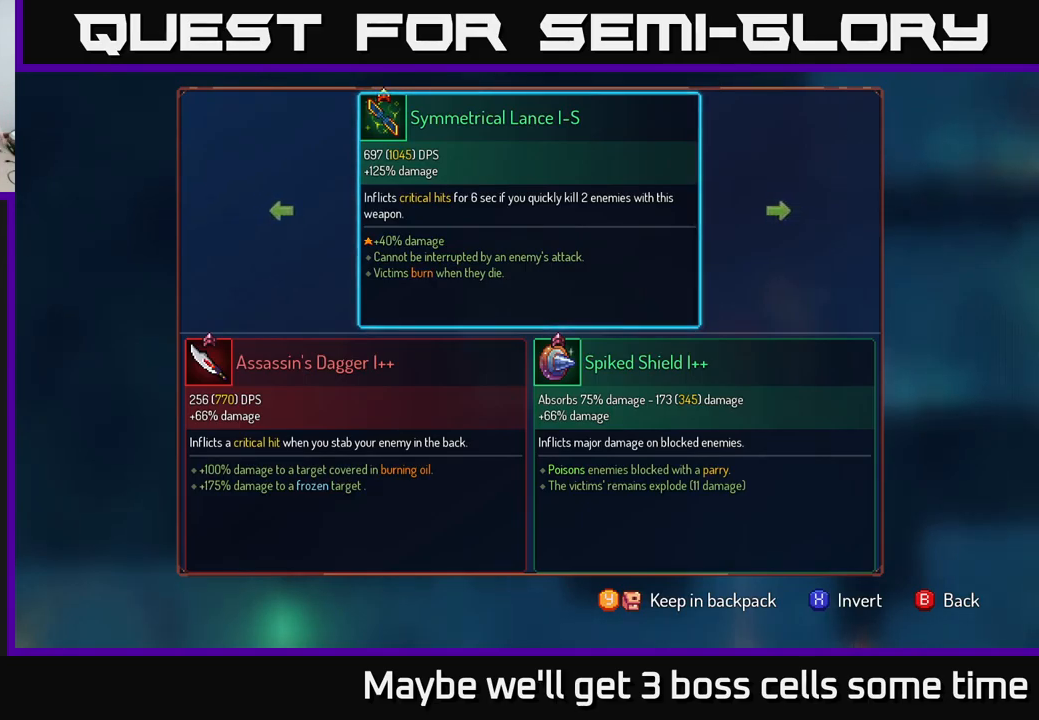
{"buttons": [], "left_stick": "center", "right_stick": "center", "events": []}
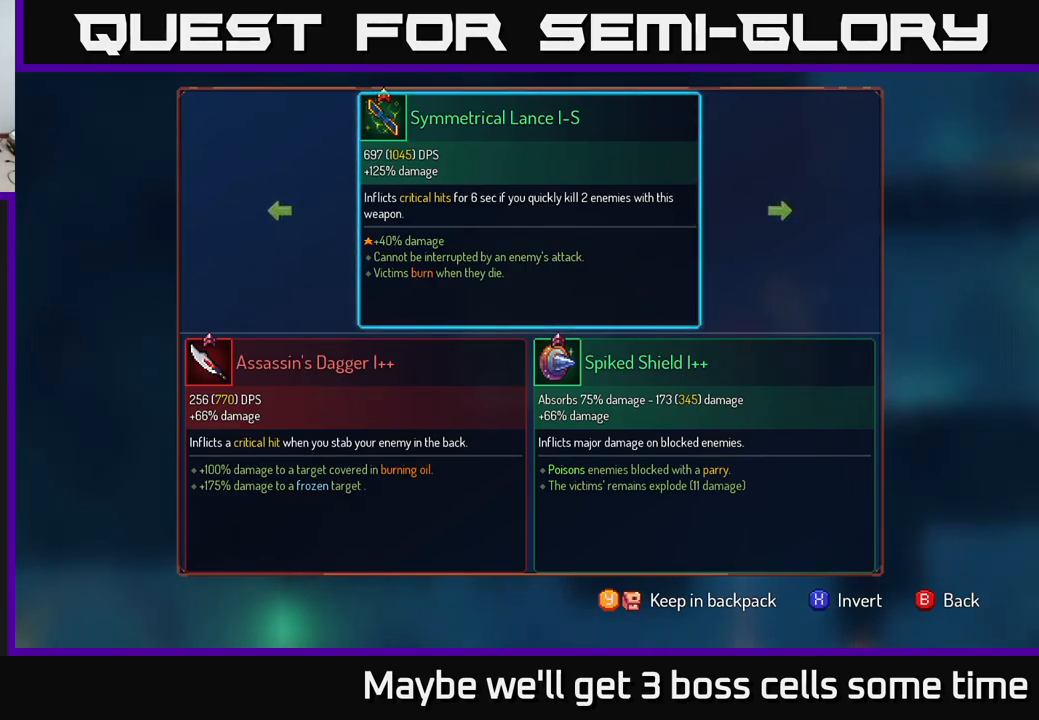
{"buttons": [], "left_stick": "center", "right_stick": "center", "events": []}
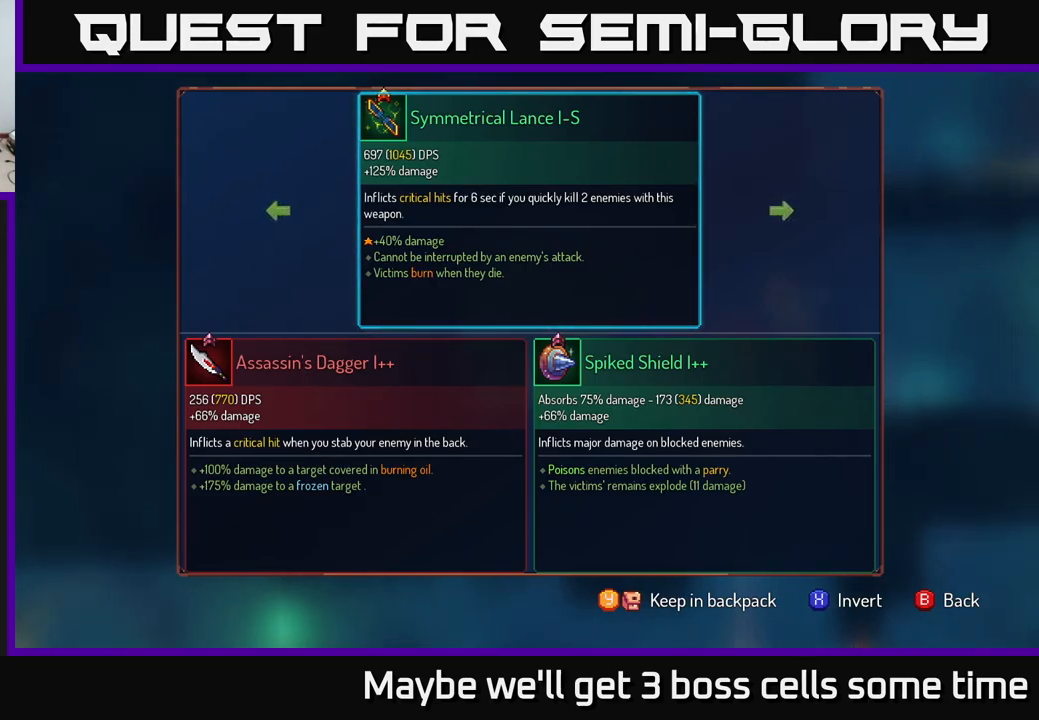
{"buttons": ["R1"], "left_stick": "center", "right_stick": "center", "events": [[134, "B", "down"], [217, "B", "up"], [300, "R1", "down"]]}
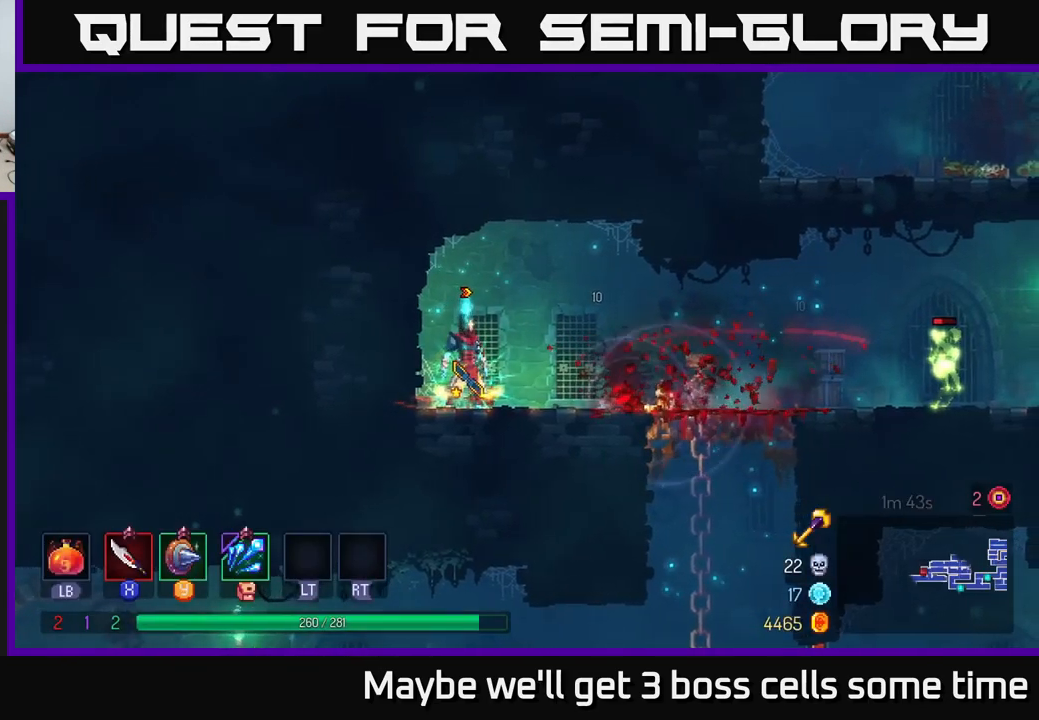
{"buttons": ["R1"], "left_stick": "center", "right_stick": "center", "events": []}
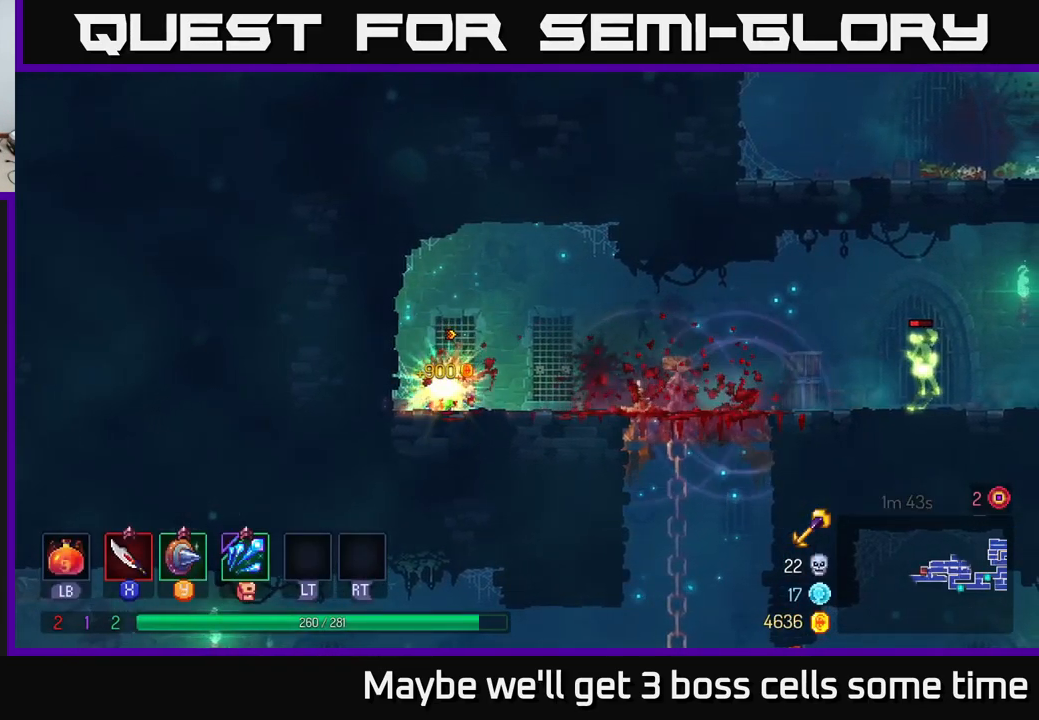
{"buttons": [], "left_stick": "right", "right_stick": "center", "events": [[134, "R1", "up"], [134, "left_stick", "right"]]}
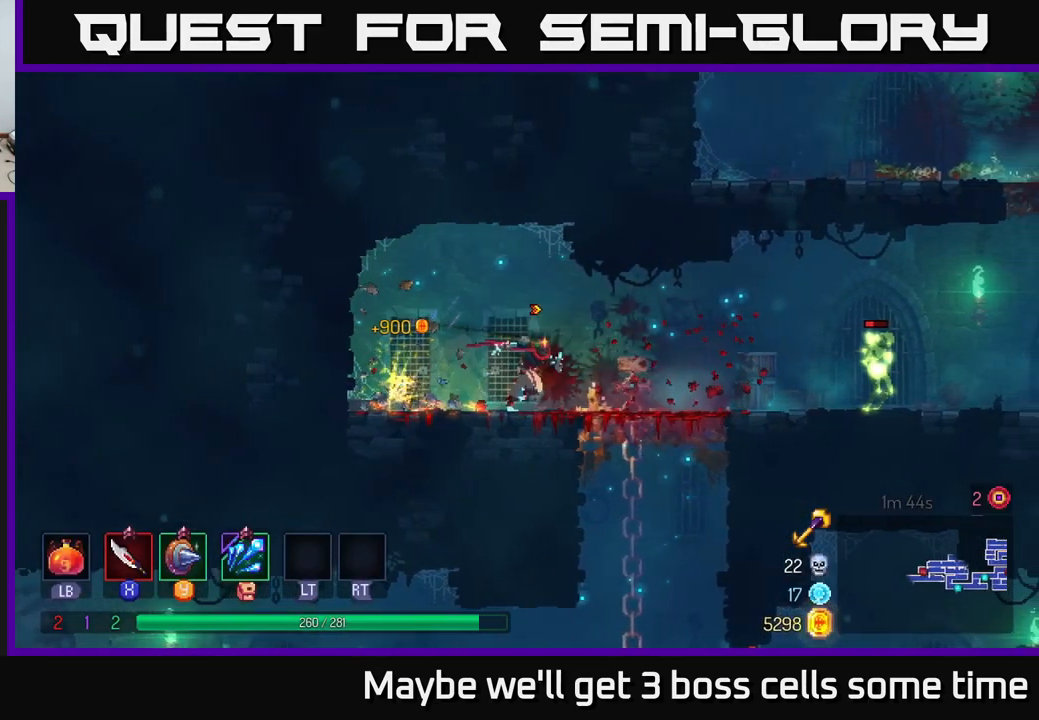
{"buttons": ["X"], "left_stick": "right", "right_stick": "center", "events": [[467, "X", "down"]]}
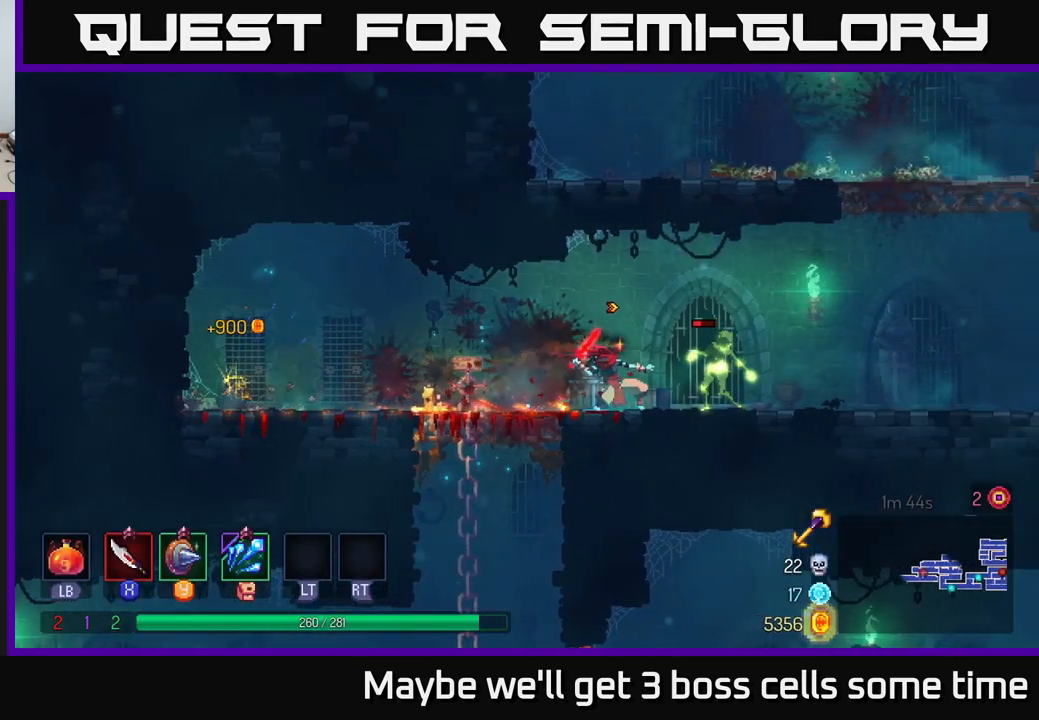
{"buttons": ["B"], "left_stick": "up-left", "right_stick": "center", "events": [[17, "X", "up"], [350, "left_stick", "up-left"], [484, "B", "down"]]}
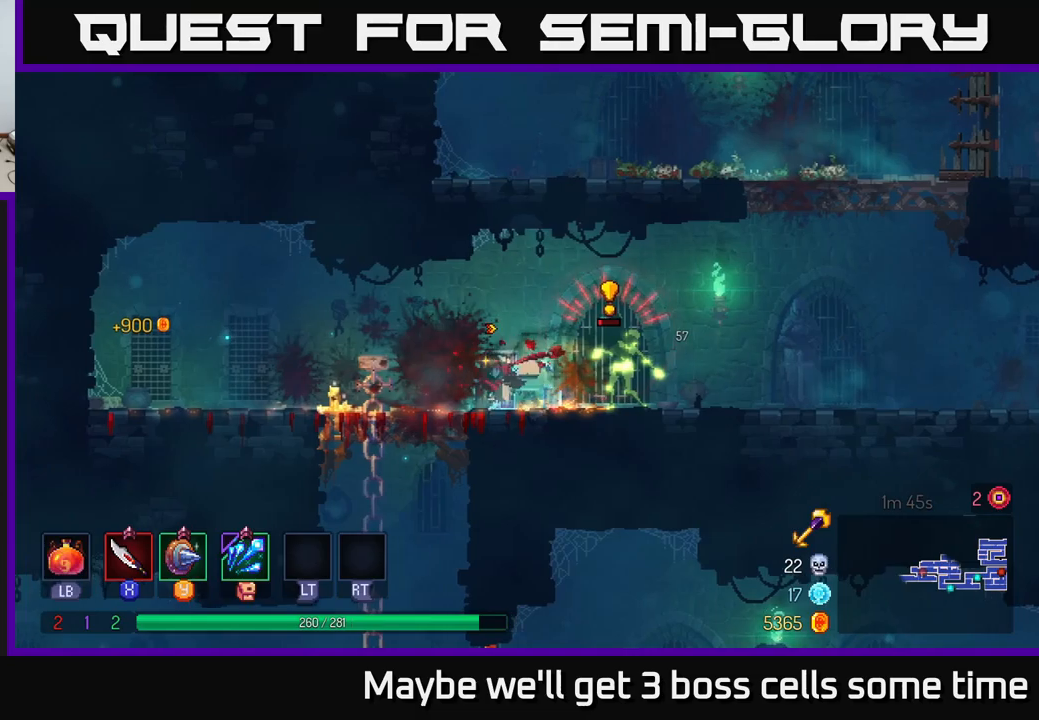
{"buttons": [], "left_stick": "right", "right_stick": "center", "events": [[66, "B", "up"], [283, "left_stick", "right"]]}
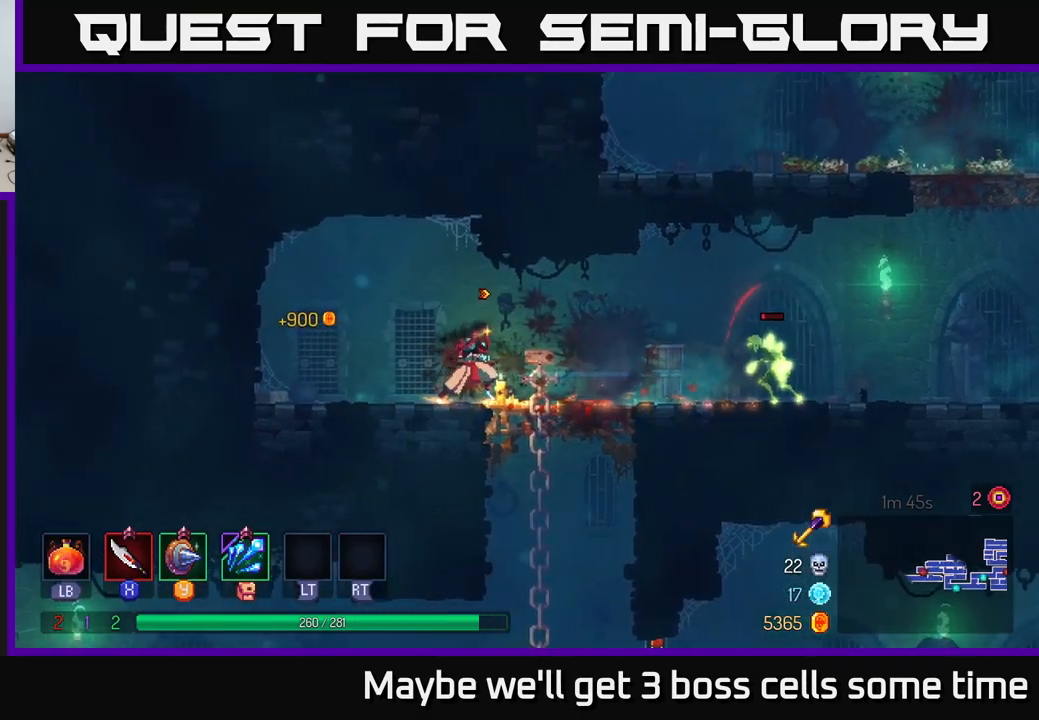
{"buttons": [], "left_stick": "right", "right_stick": "center", "events": [[350, "X", "down"], [416, "X", "up"]]}
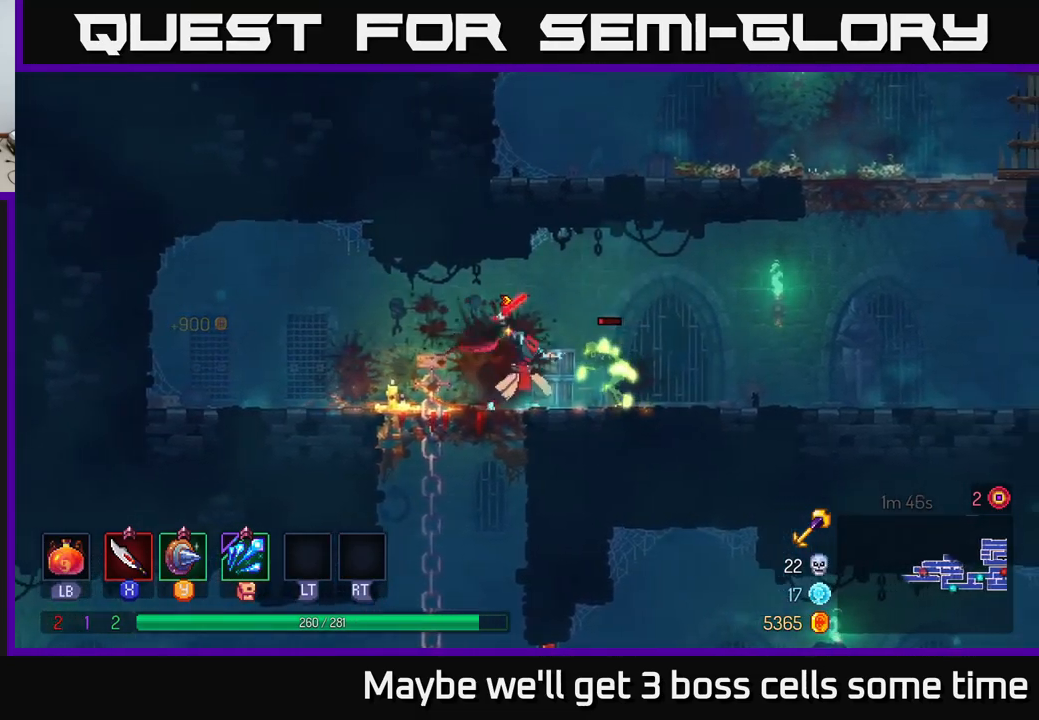
{"buttons": [], "left_stick": "center", "right_stick": "center", "events": [[166, "left_stick", "up"], [216, "left_stick", "left"], [466, "left_stick", "center"]]}
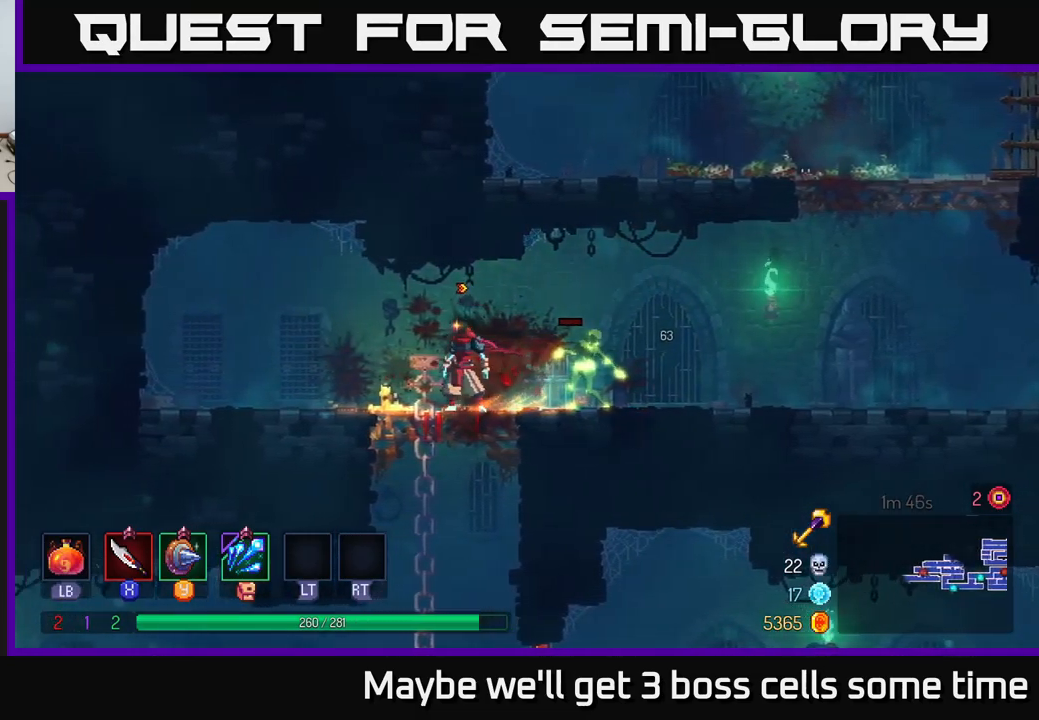
{"buttons": [], "left_stick": "left", "right_stick": "center", "events": [[33, "left_stick", "right"], [83, "X", "down"], [133, "X", "up"], [300, "left_stick", "left"], [366, "B", "down"], [433, "B", "up"]]}
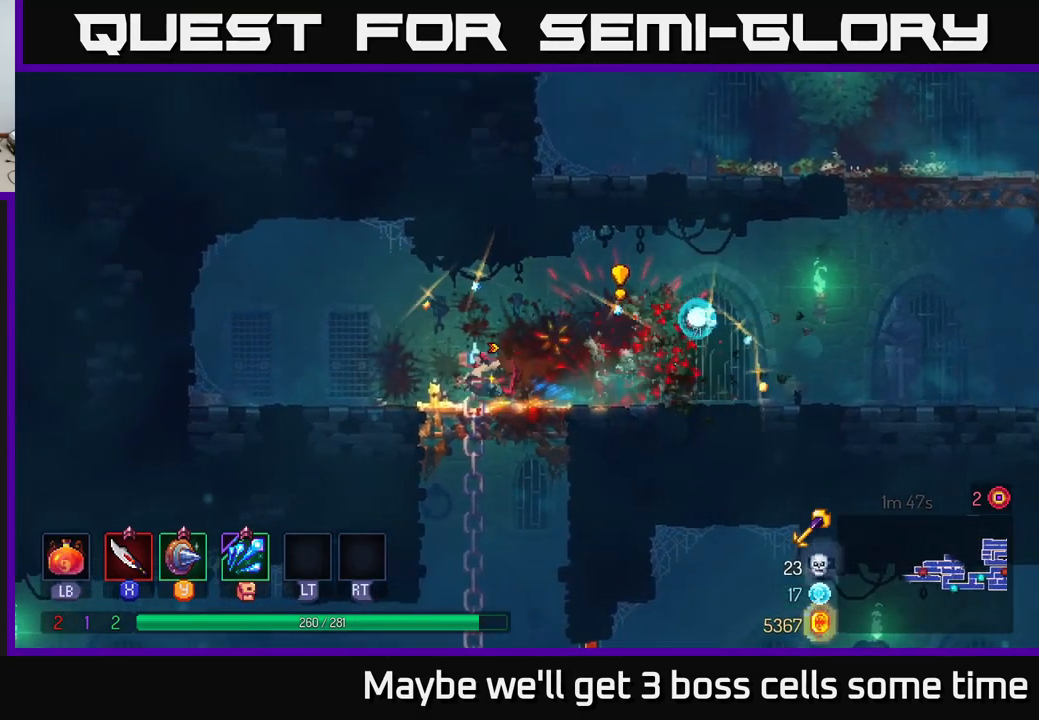
{"buttons": [], "left_stick": "right", "right_stick": "center", "events": [[83, "left_stick", "right"], [333, "left_stick", "down"], [433, "left_stick", "right"]]}
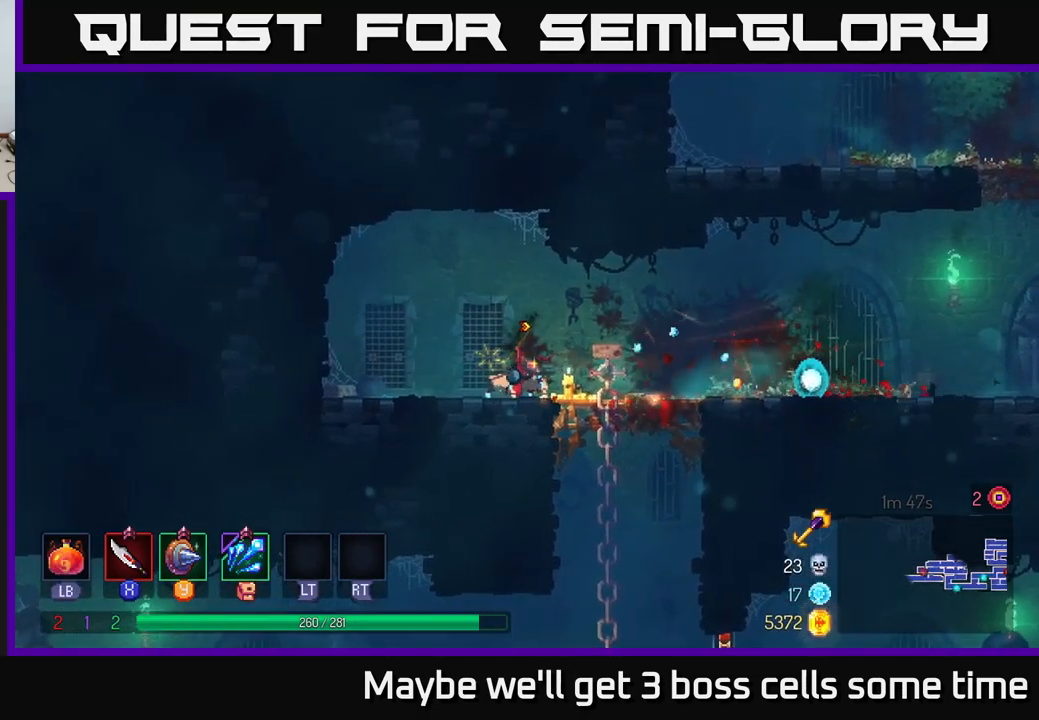
{"buttons": [], "left_stick": "down", "right_stick": "center", "events": [[166, "left_stick", "down"], [333, "B", "down"], [433, "B", "up"]]}
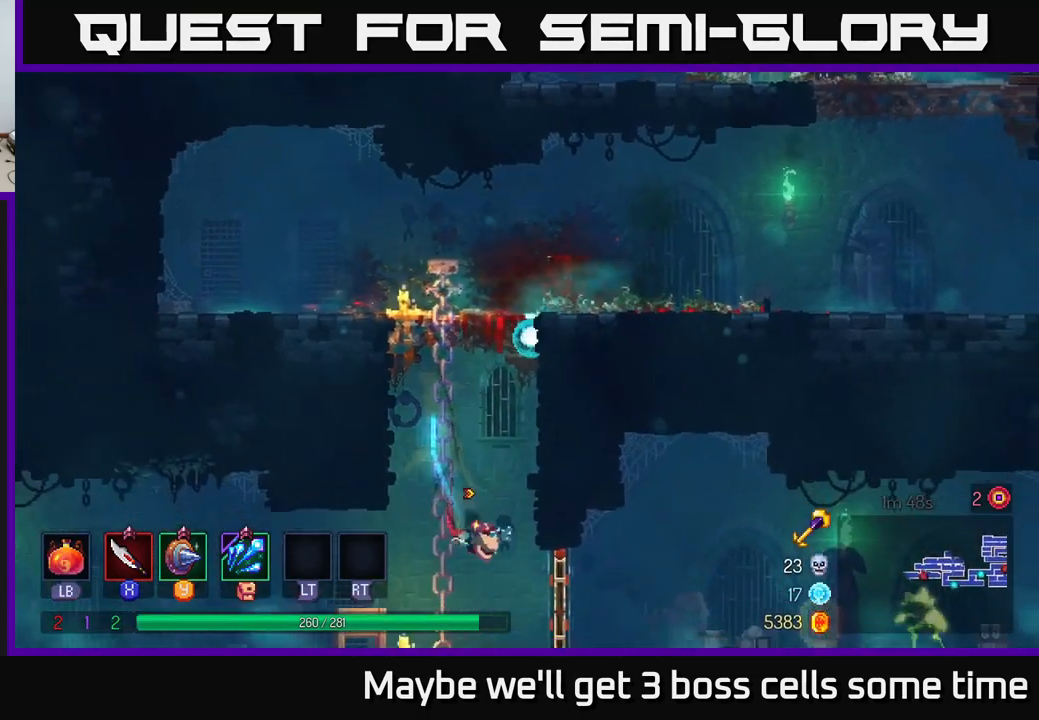
{"buttons": [], "left_stick": "right", "right_stick": "center", "events": [[83, "left_stick", "left"], [433, "left_stick", "right"]]}
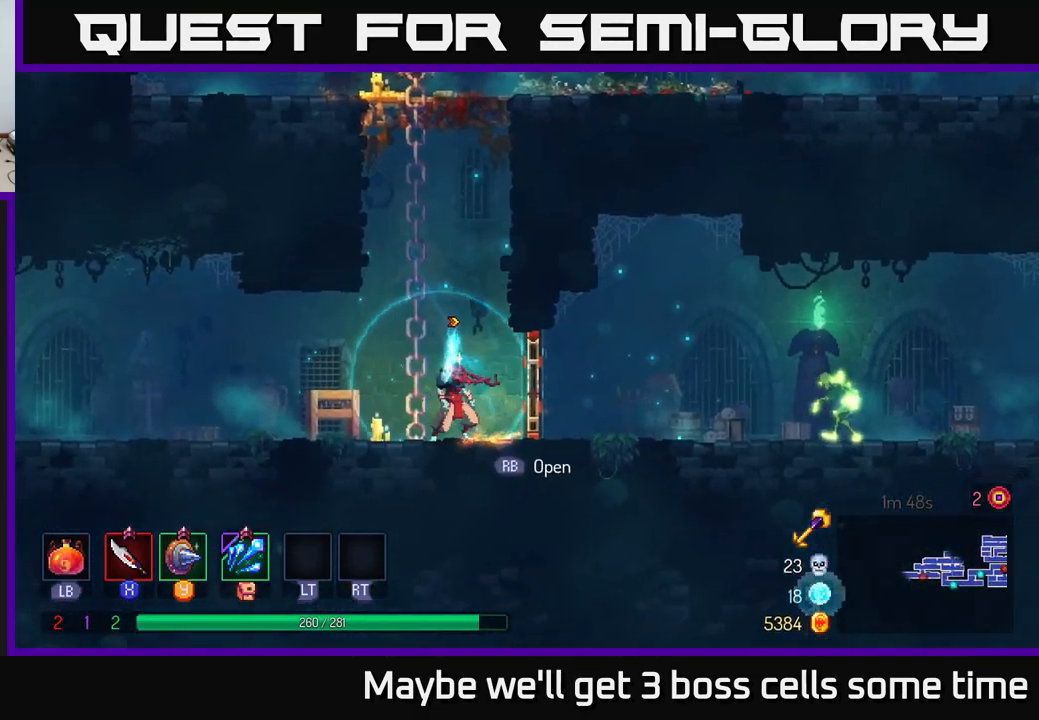
{"buttons": ["B"], "left_stick": "right", "right_stick": "center", "events": [[33, "R1", "down"], [116, "R1", "up"], [483, "B", "down"]]}
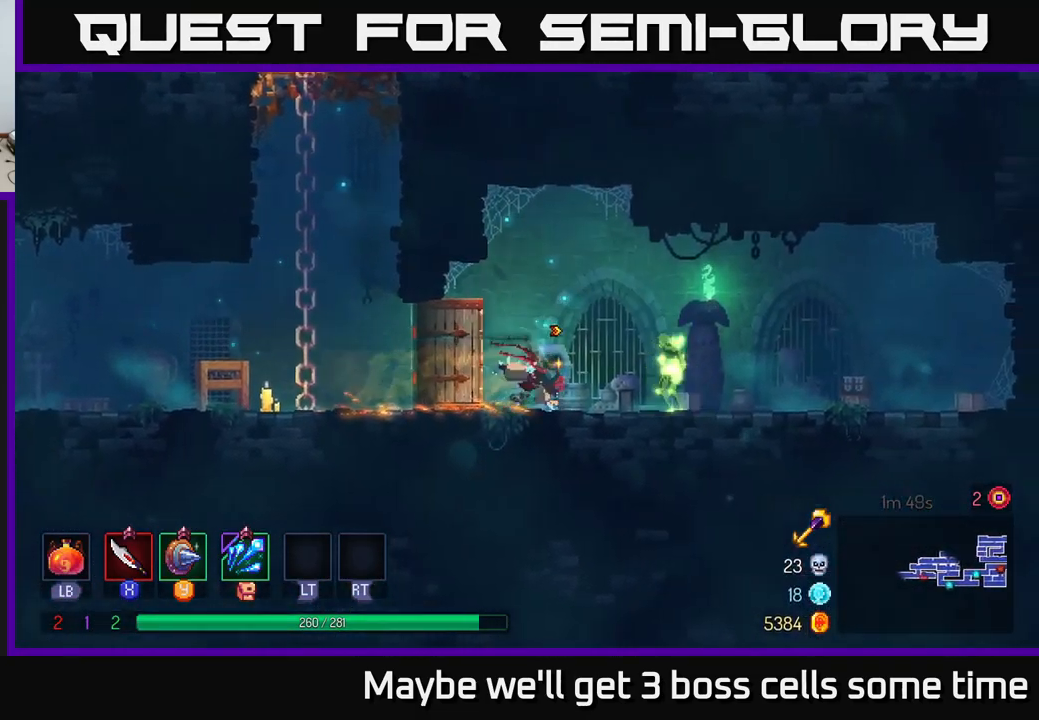
{"buttons": [], "left_stick": "center", "right_stick": "center", "events": [[100, "B", "up"], [250, "X", "down"], [250, "left_stick", "left"], [316, "X", "up"], [383, "X", "down"], [416, "left_stick", "center"], [450, "X", "up"]]}
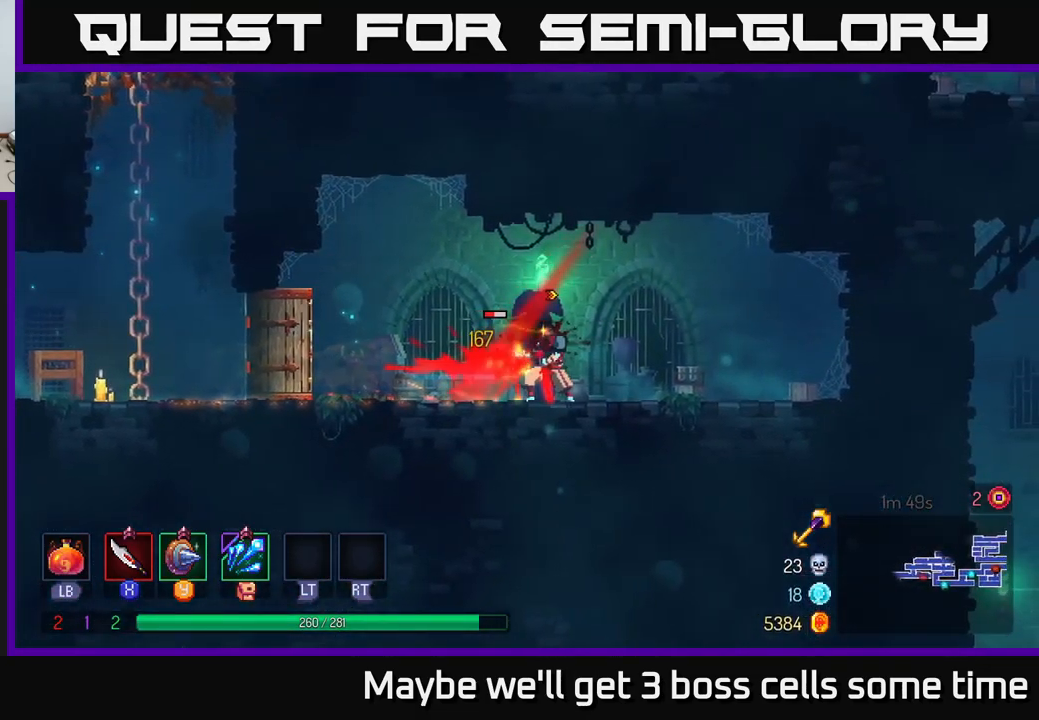
{"buttons": [], "left_stick": "left", "right_stick": "center", "events": [[100, "X", "down"], [166, "X", "up"], [250, "left_stick", "left"]]}
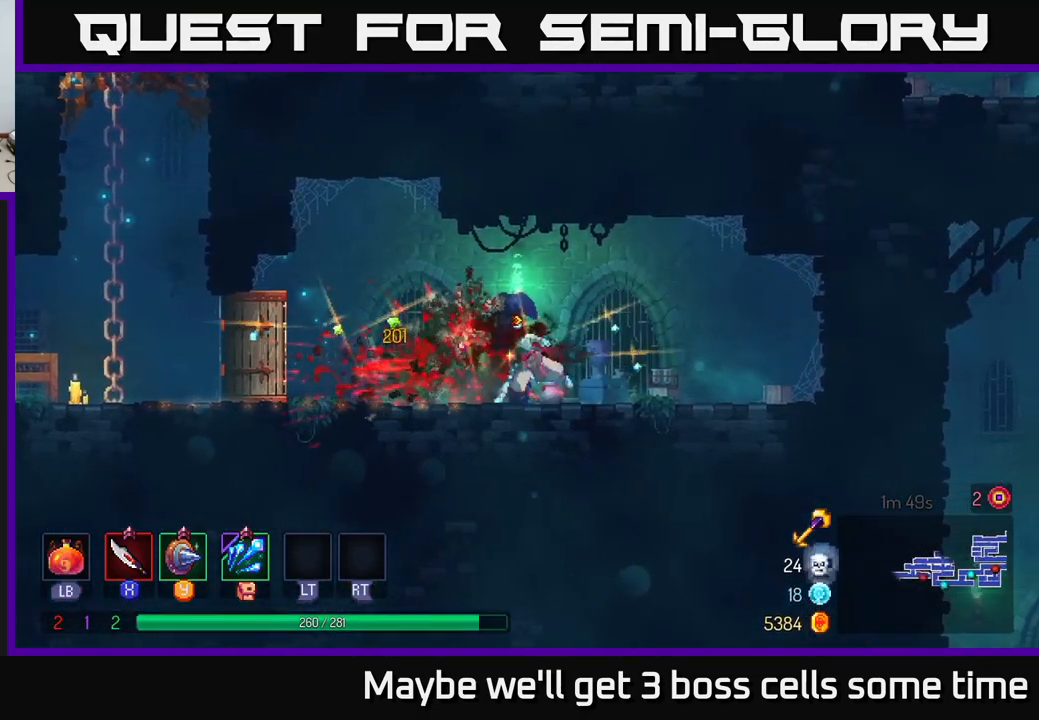
{"buttons": [], "left_stick": "left", "right_stick": "center", "events": [[16, "B", "down"], [117, "B", "up"]]}
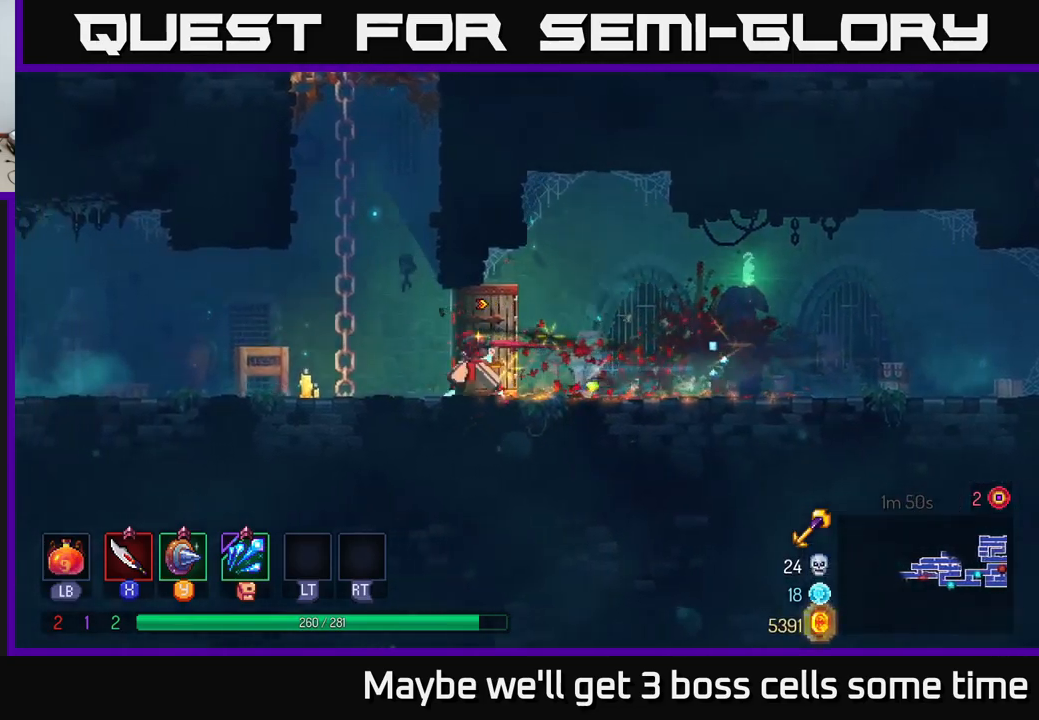
{"buttons": [], "left_stick": "left", "right_stick": "center", "events": []}
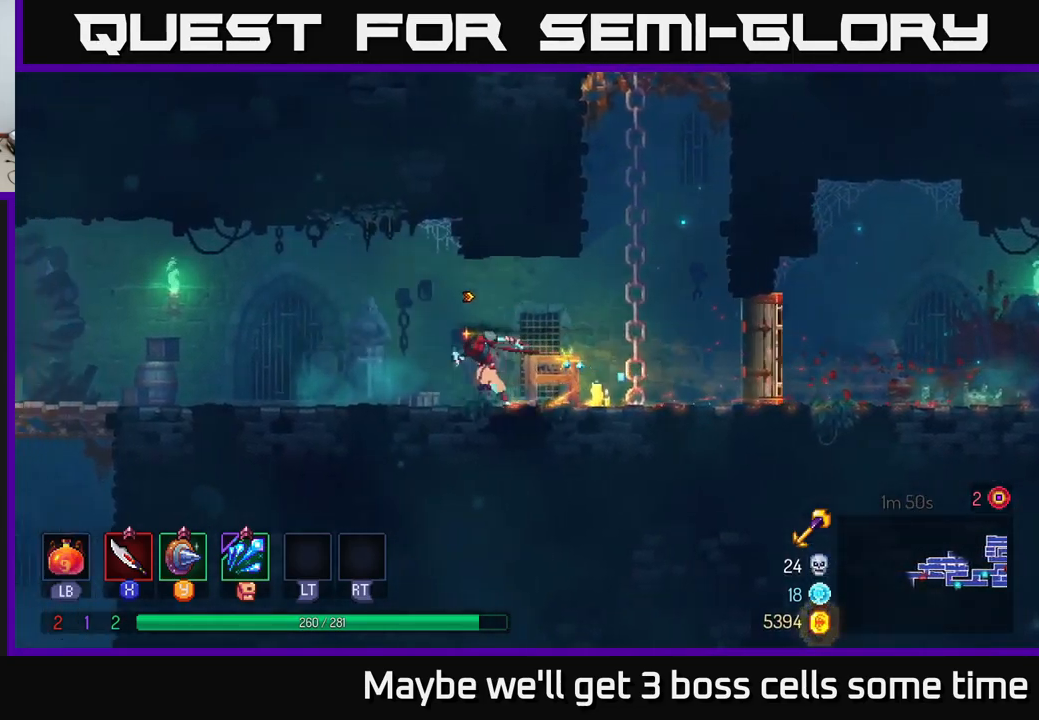
{"buttons": [], "left_stick": "left", "right_stick": "center", "events": []}
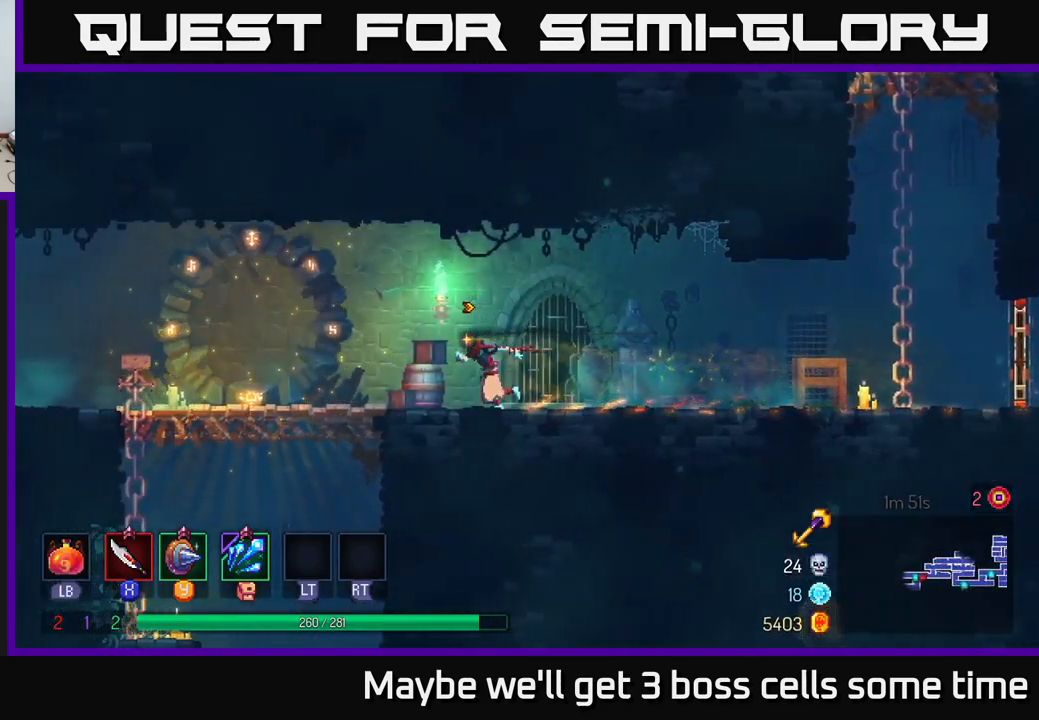
{"buttons": ["A"], "left_stick": "down", "right_stick": "center", "events": [[300, "left_stick", "down"], [350, "A", "down"], [417, "A", "up"], [500, "A", "down"]]}